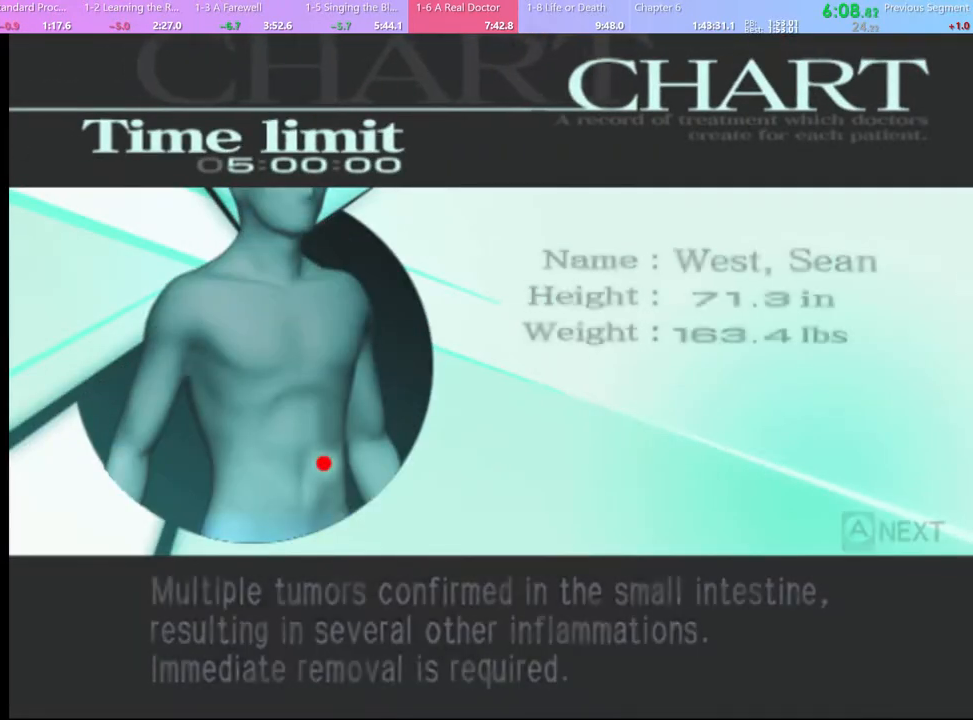
Gameplay with keyboard and mouse; each line is a JSON object with the keys and mouse buttons held at the frame after it. "events" lists presses ("down") and releases ("up") of "a", "alt", "c", "d", "e", "f", "q", "r", "s", "shift", "space", "v", "w", "mouse_left", "mouse_wheel", "mouse_right", "mouse_mb4" and "mouse_mb5" between this image and that frame as [ms after this image, input, new state], when the widget could be followed in between. "mouse_left", "mouse_wheel", "mouse_right", "mouse_mb4", "mouse_mb5" = the "left", "wheel", "right", "mb4", "mb5" buttons of the "mouse" list. No other keys are recorded. "wheel" means that the mouse wheel is clicked or scrolled. Mouse movement is not recorded.
{"keys": ["q"], "mouse": [], "events": [[200, "q", "down"], [267, "q", "up"], [367, "q", "down"], [400, "q", "up"], [500, "q", "down"]]}
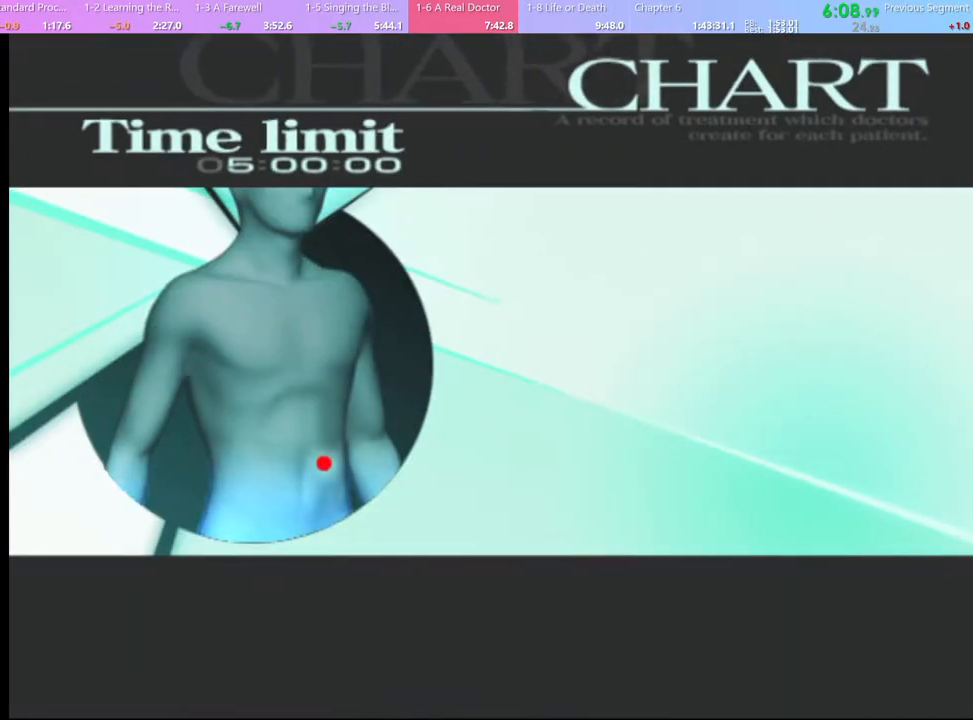
{"keys": ["q"], "mouse": [], "events": [[67, "q", "up"], [133, "q", "down"], [233, "q", "up"], [300, "q", "down"], [400, "q", "up"], [500, "q", "down"]]}
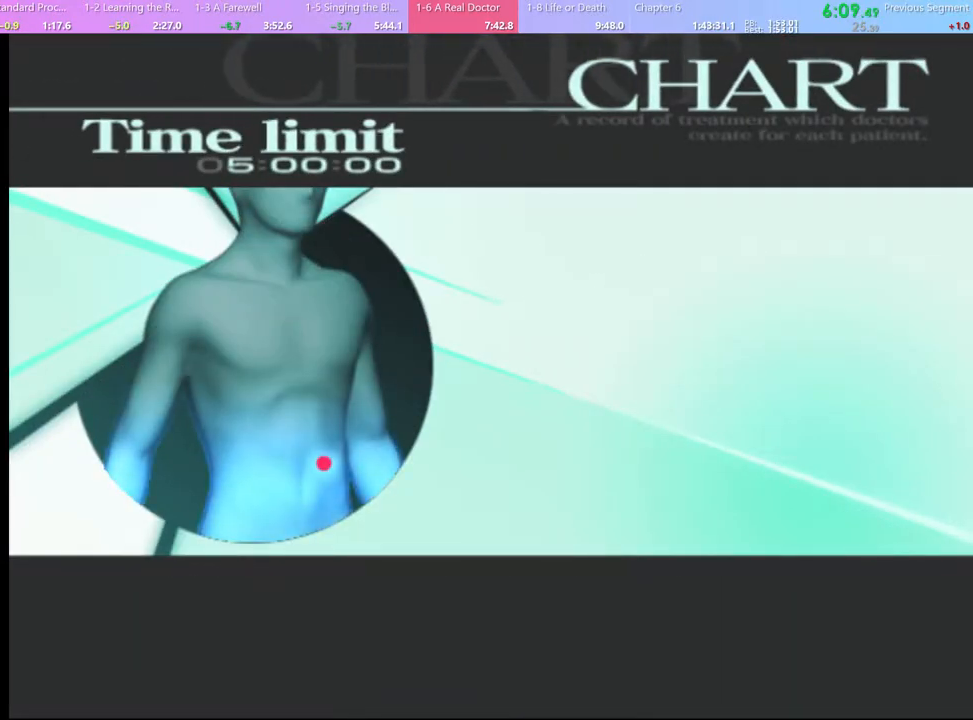
{"keys": [], "mouse": [], "events": [[100, "q", "up"], [300, "q", "down"], [400, "q", "up"]]}
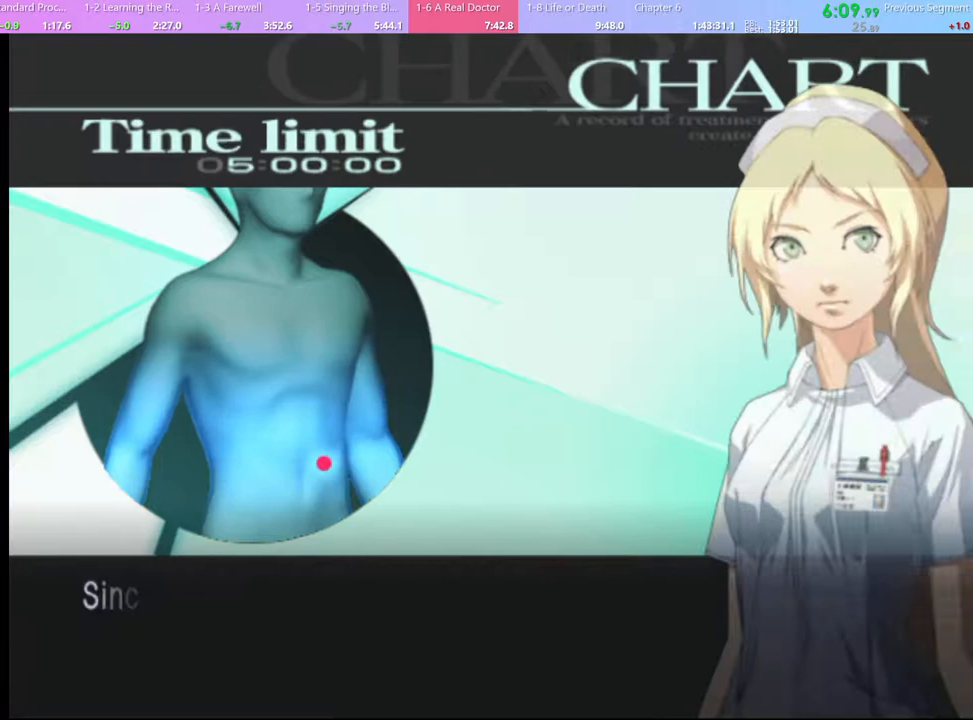
{"keys": [], "mouse": [], "events": [[100, "q", "down"], [167, "q", "up"]]}
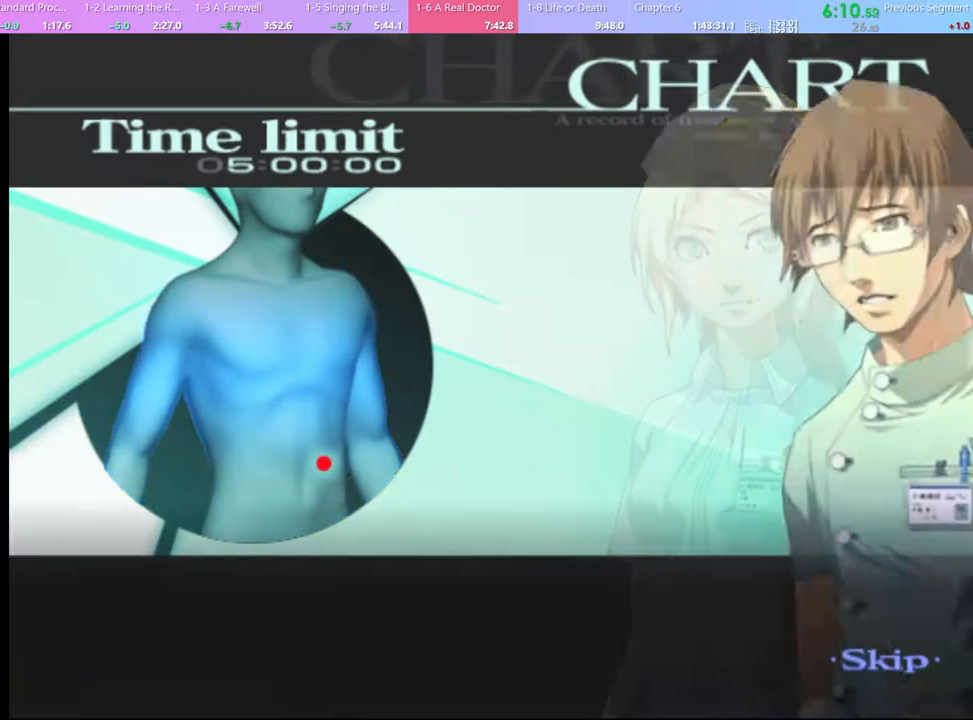
{"keys": [], "mouse": [], "events": []}
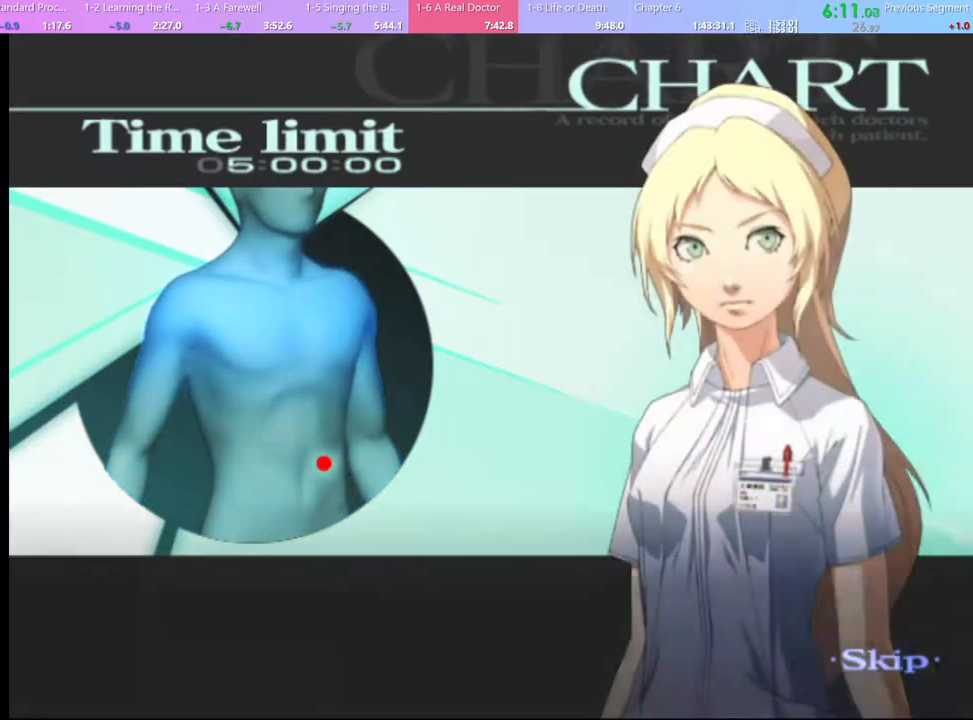
{"keys": [], "mouse": [], "events": []}
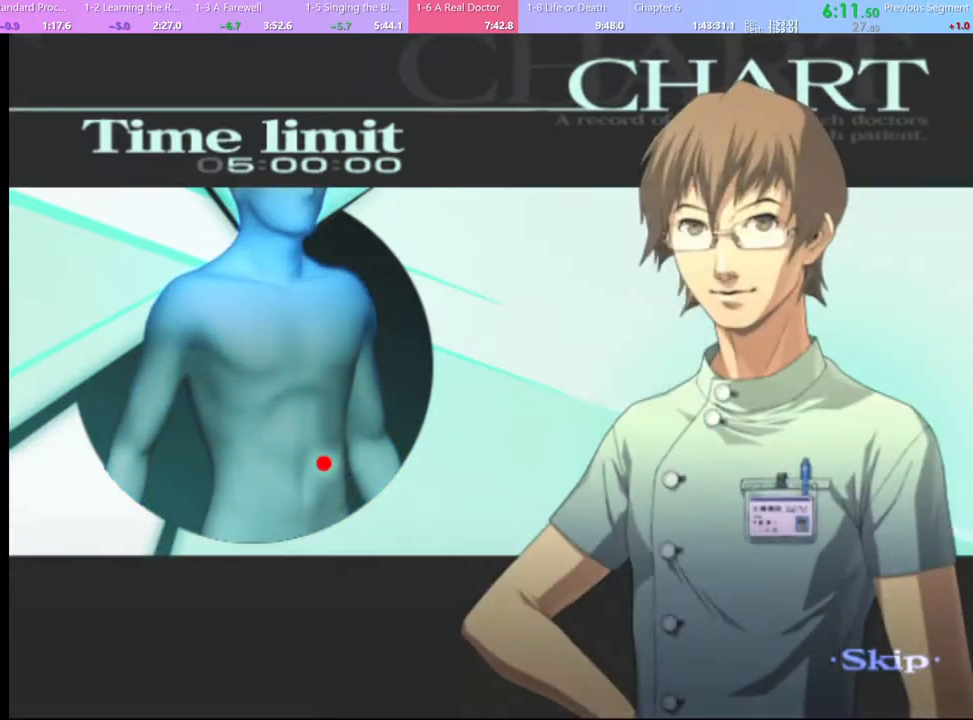
{"keys": [], "mouse": [], "events": []}
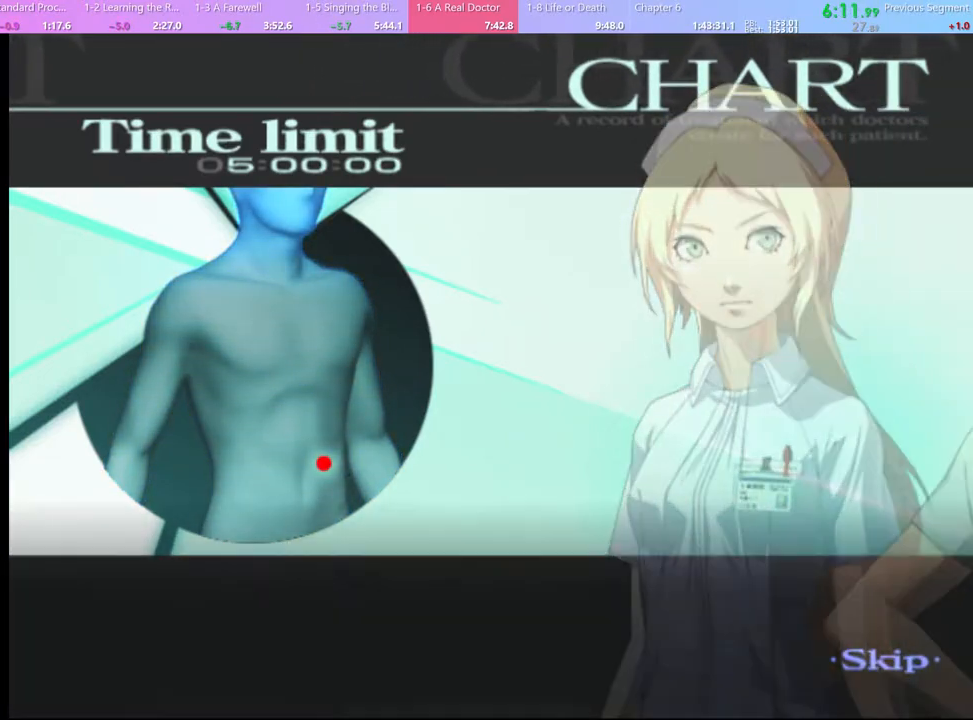
{"keys": [], "mouse": [], "events": []}
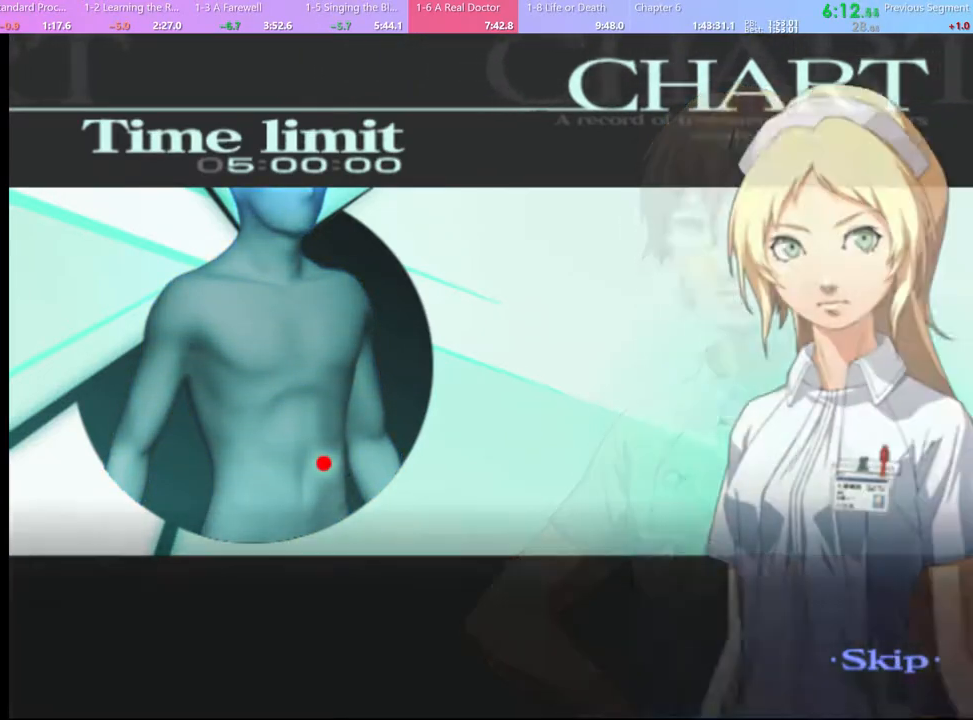
{"keys": [], "mouse": [], "events": []}
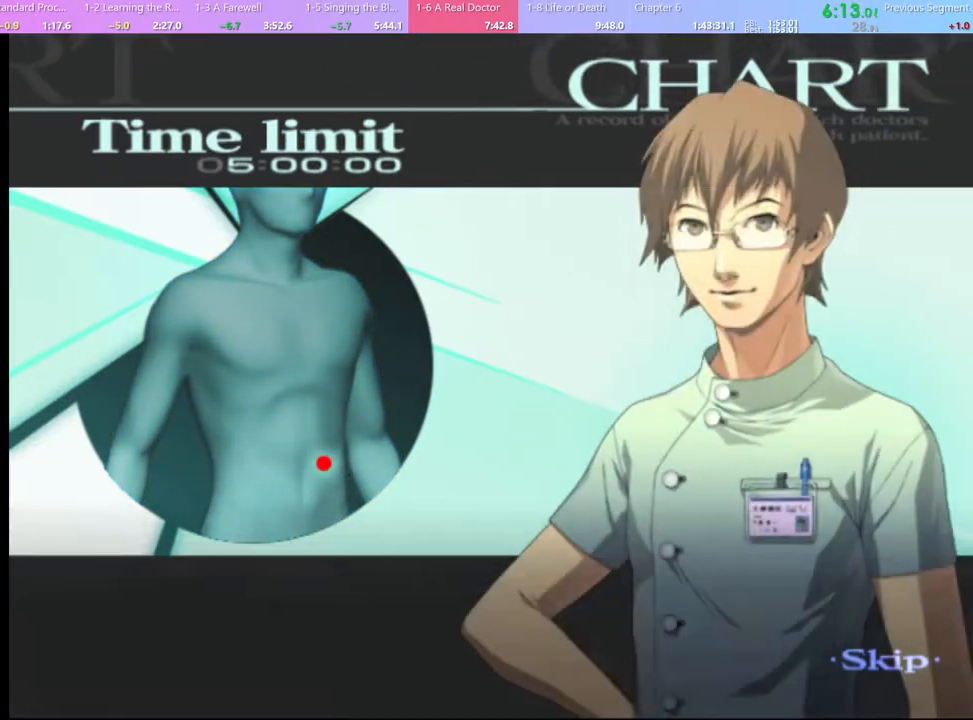
{"keys": [], "mouse": [], "events": []}
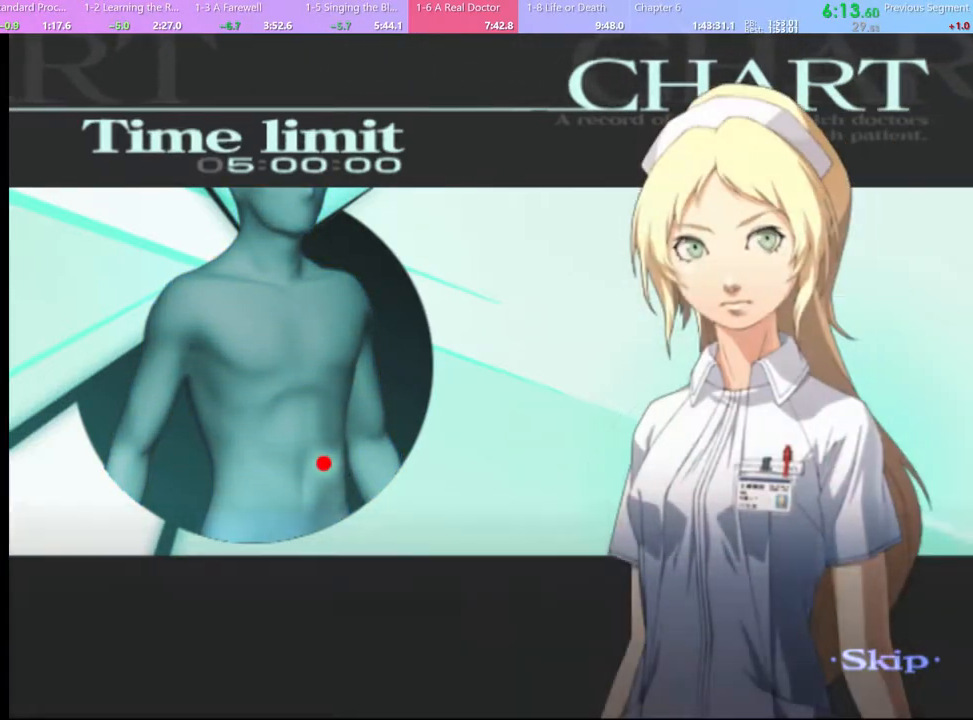
{"keys": [], "mouse": [], "events": []}
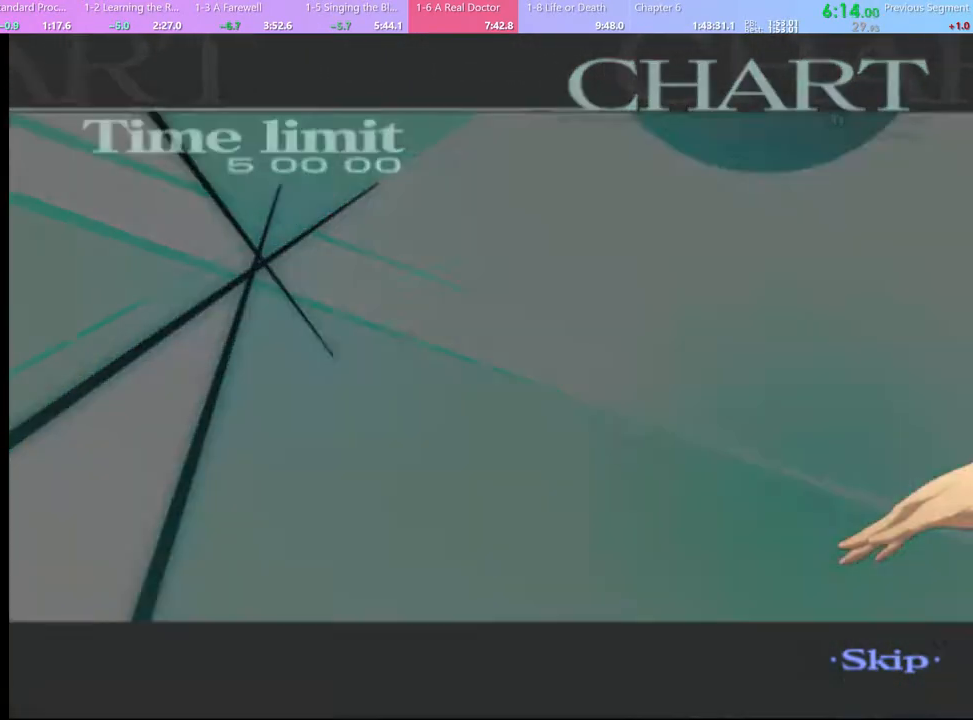
{"keys": [], "mouse": [], "events": []}
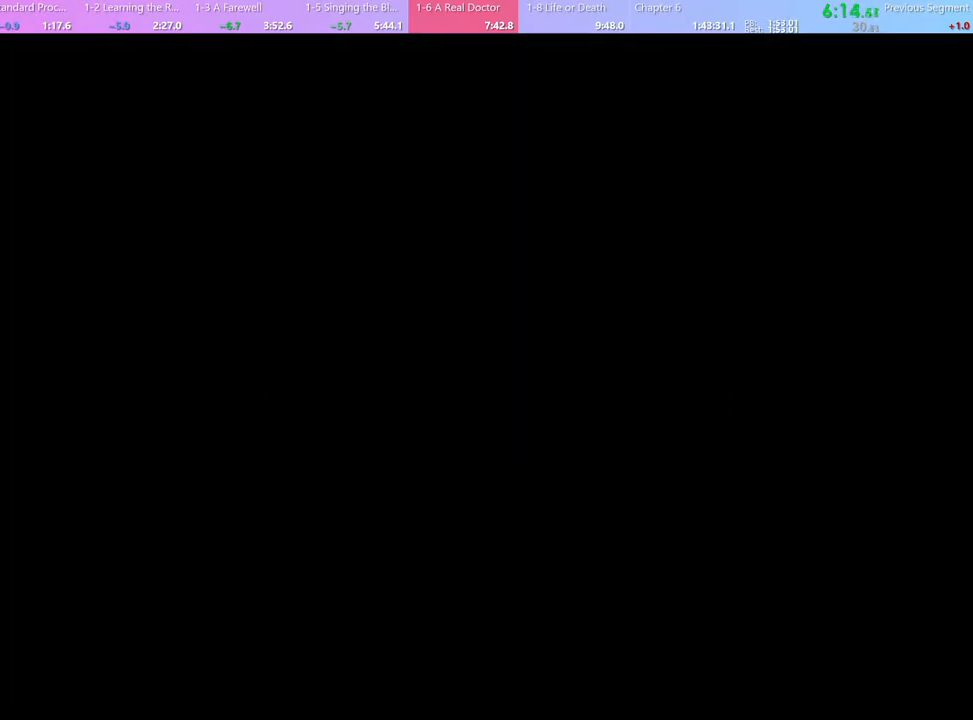
{"keys": ["a", "d"], "mouse": [], "events": [[167, "w", "down"], [200, "a", "down"], [300, "d", "down"], [300, "w", "up"], [333, "a", "up"], [500, "a", "down"]]}
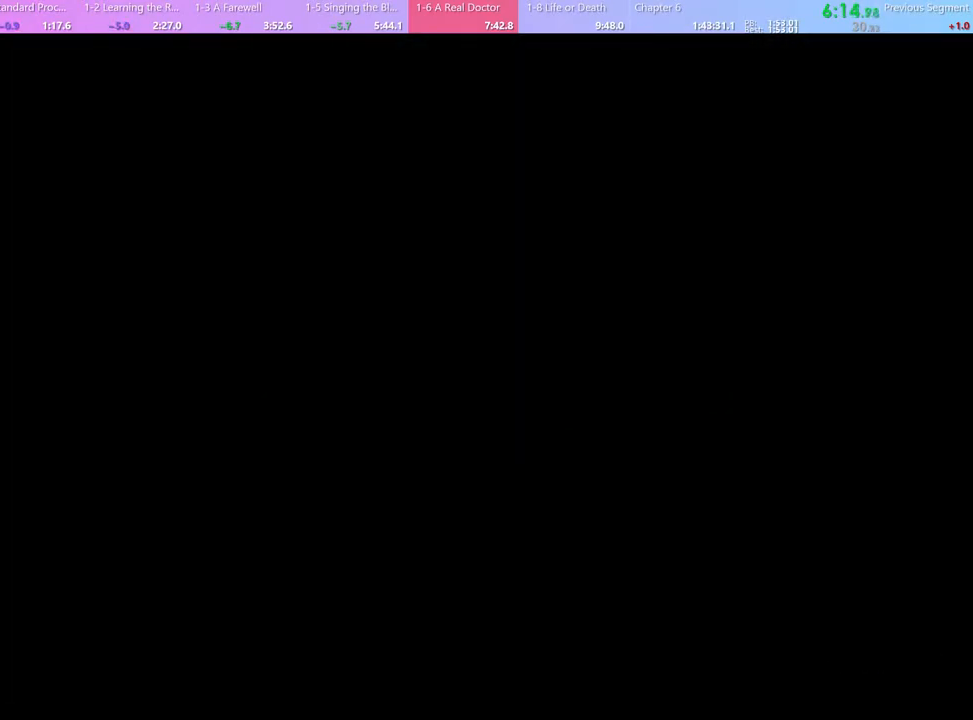
{"keys": ["a", "w"], "mouse": [], "events": [[100, "d", "up"], [167, "w", "down"], [233, "d", "down"], [233, "w", "up"], [300, "a", "up"], [400, "w", "down"], [433, "a", "down"], [433, "d", "up"]]}
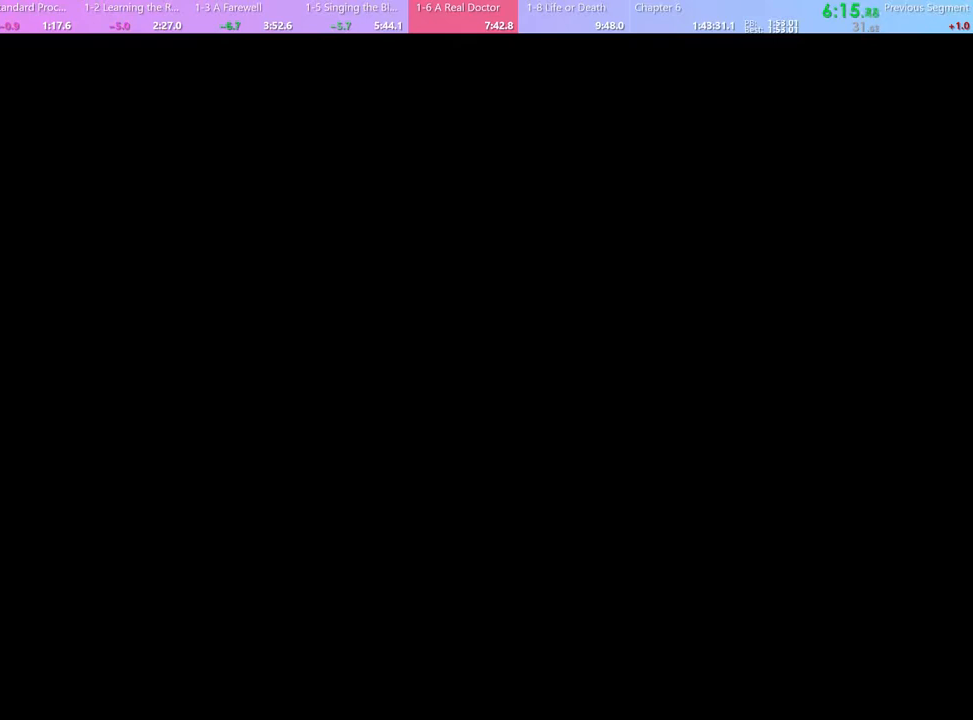
{"keys": ["d", "s"], "mouse": [], "events": [[33, "w", "up"], [100, "s", "down"], [133, "a", "up"], [133, "d", "down"], [200, "s", "up"], [300, "w", "down"], [333, "a", "down"], [333, "d", "up"], [367, "w", "up"], [433, "s", "down"], [500, "a", "up"], [500, "d", "down"]]}
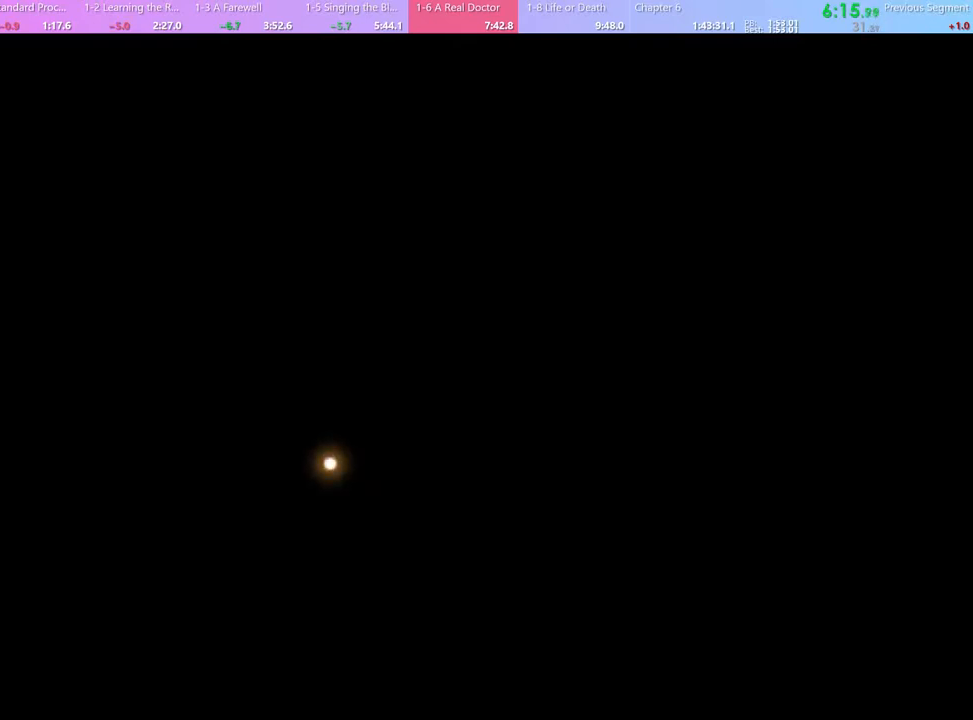
{"keys": ["a", "w"], "mouse": [], "events": [[33, "s", "up"], [100, "w", "down"], [133, "d", "up"], [167, "a", "down"], [233, "w", "up"], [267, "s", "down"], [300, "d", "down"], [333, "a", "up"], [367, "s", "up"], [467, "w", "down"], [500, "a", "down"], [500, "d", "up"]]}
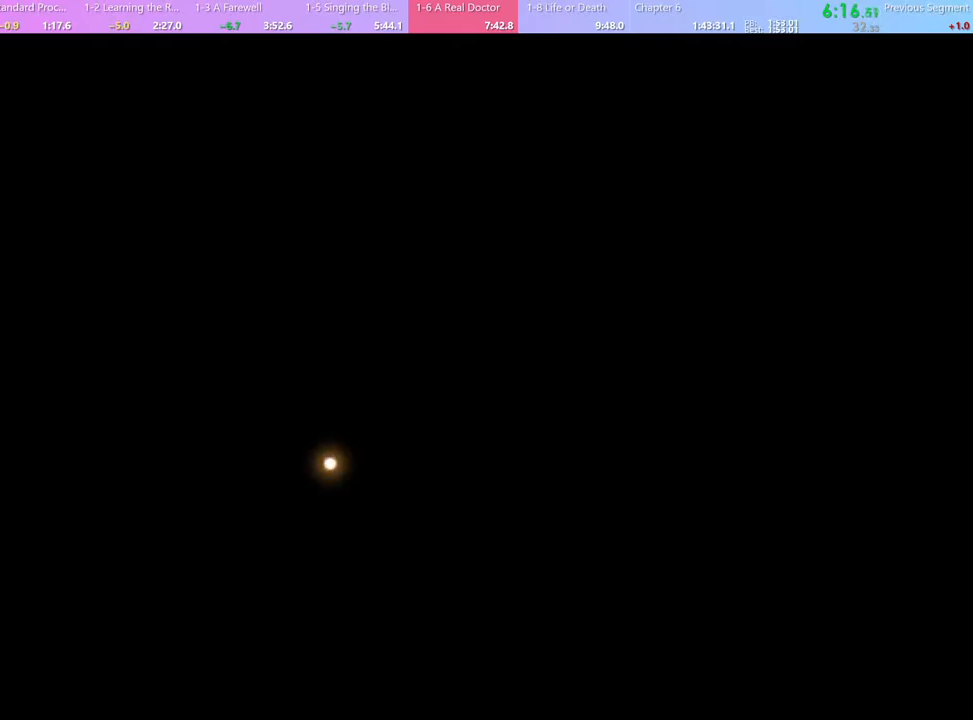
{"keys": ["d", "w"], "mouse": [], "events": [[67, "w", "up"], [133, "d", "down"], [133, "s", "down"], [167, "a", "up"], [200, "s", "up"], [333, "a", "down"], [333, "d", "up"], [333, "w", "down"], [367, "w", "up"], [400, "w", "down"], [500, "a", "up"], [500, "d", "down"]]}
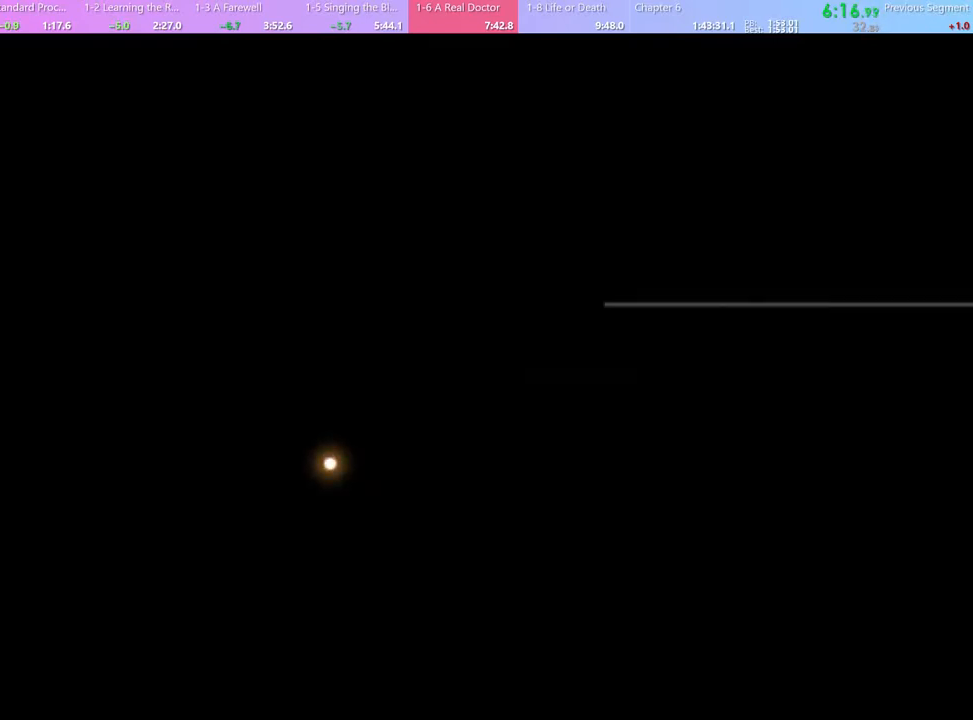
{"keys": [], "mouse": [], "events": [[33, "w", "up"], [133, "d", "up"], [200, "q", "down"], [333, "q", "up"]]}
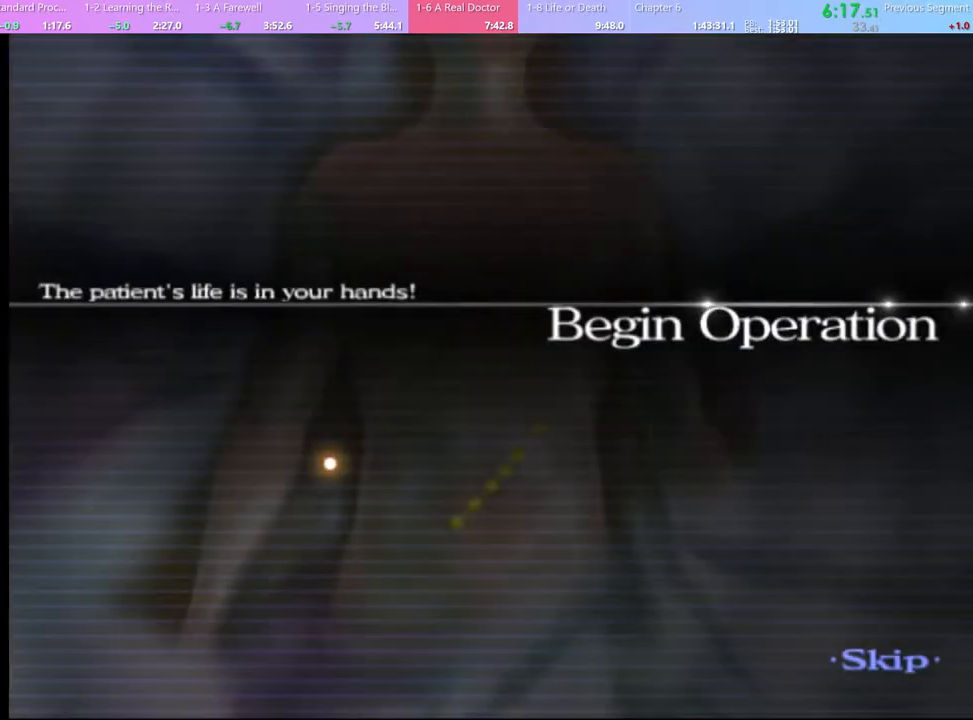
{"keys": [], "mouse": [], "events": []}
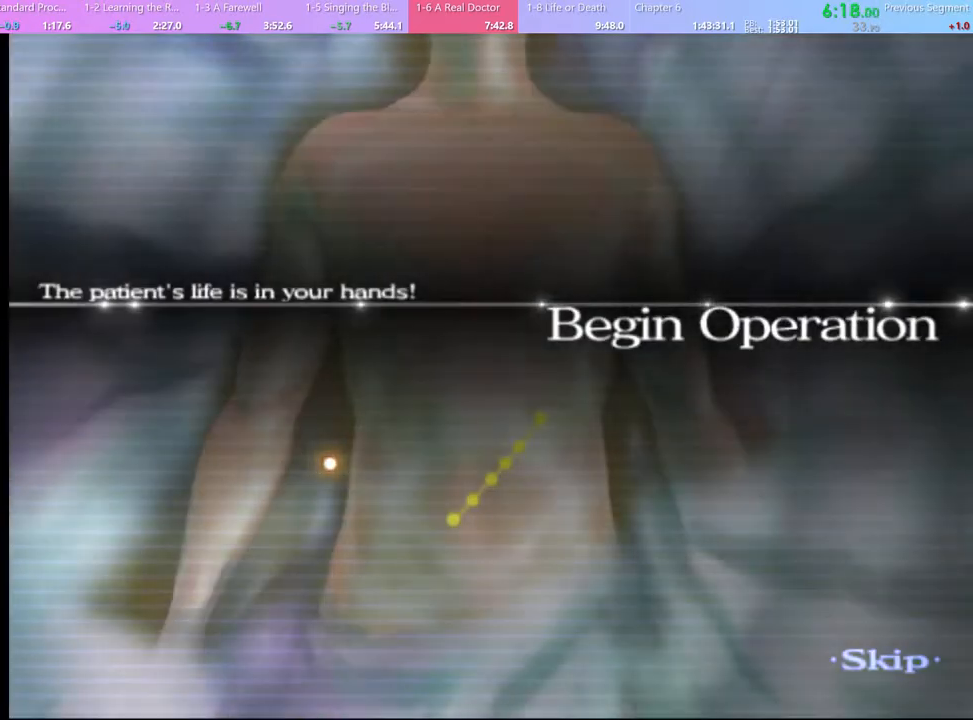
{"keys": ["w"], "mouse": [], "events": [[100, "w", "down"]]}
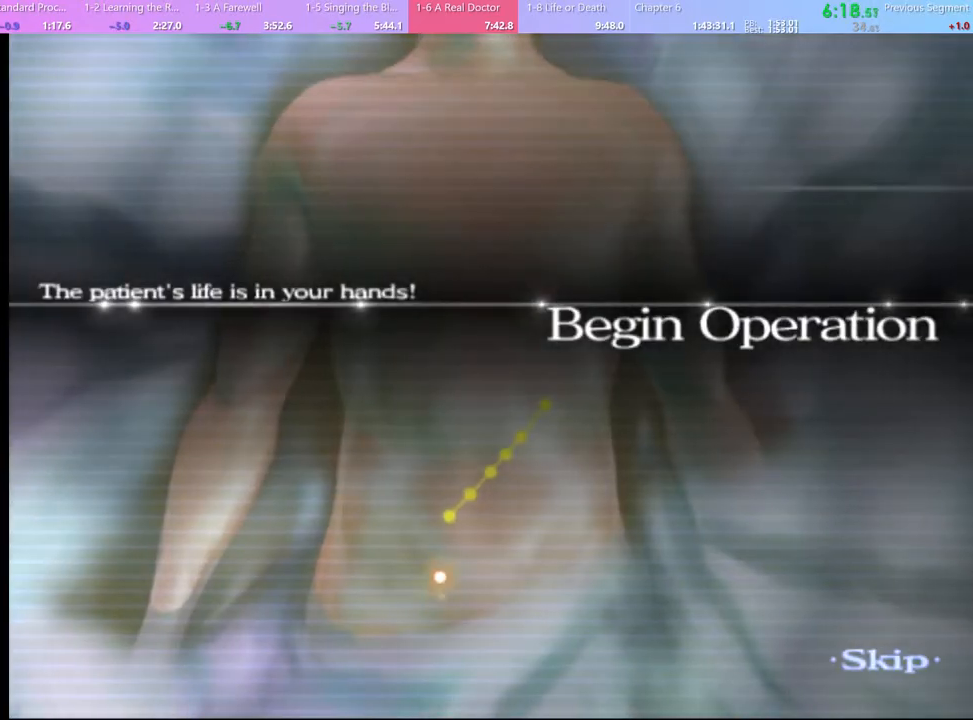
{"keys": ["w"], "mouse": [], "events": []}
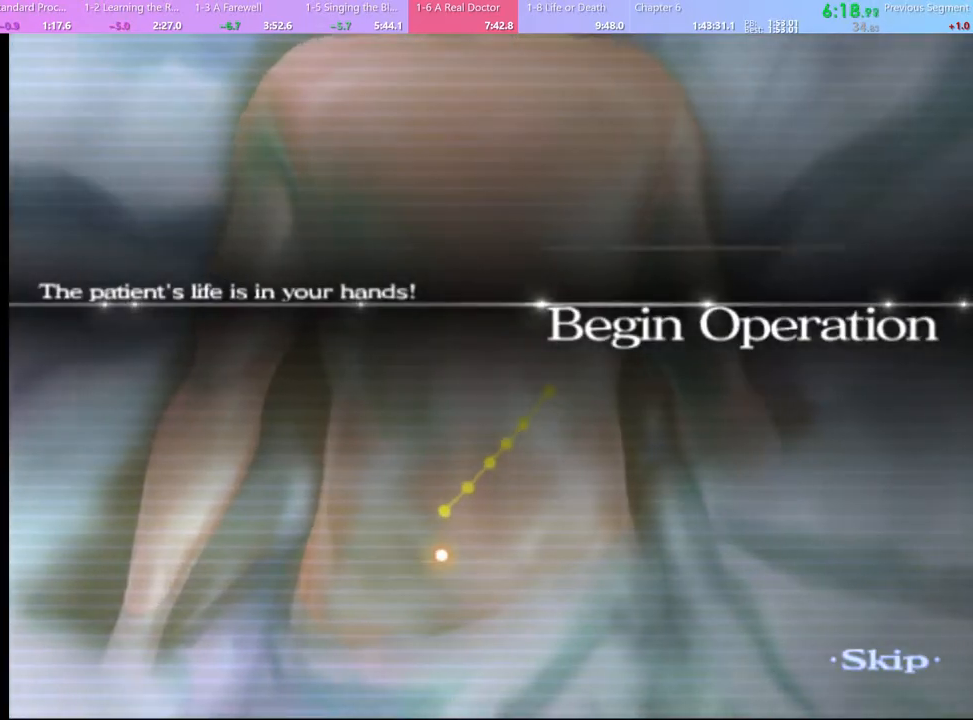
{"keys": ["w"], "mouse": [], "events": []}
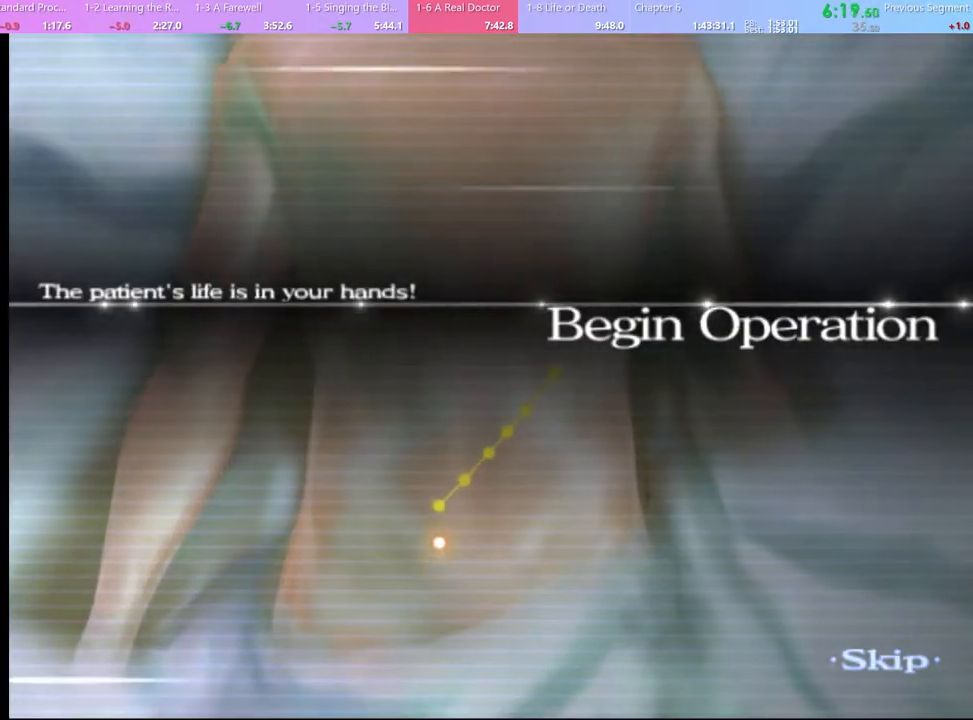
{"keys": ["w"], "mouse": [], "events": []}
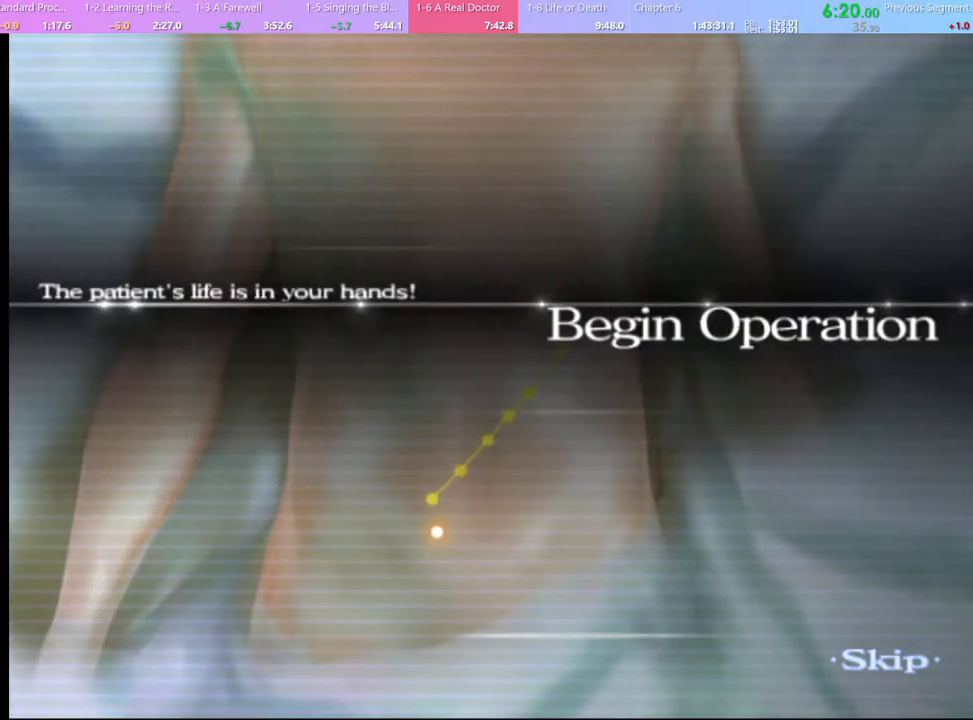
{"keys": ["w"], "mouse": [], "events": []}
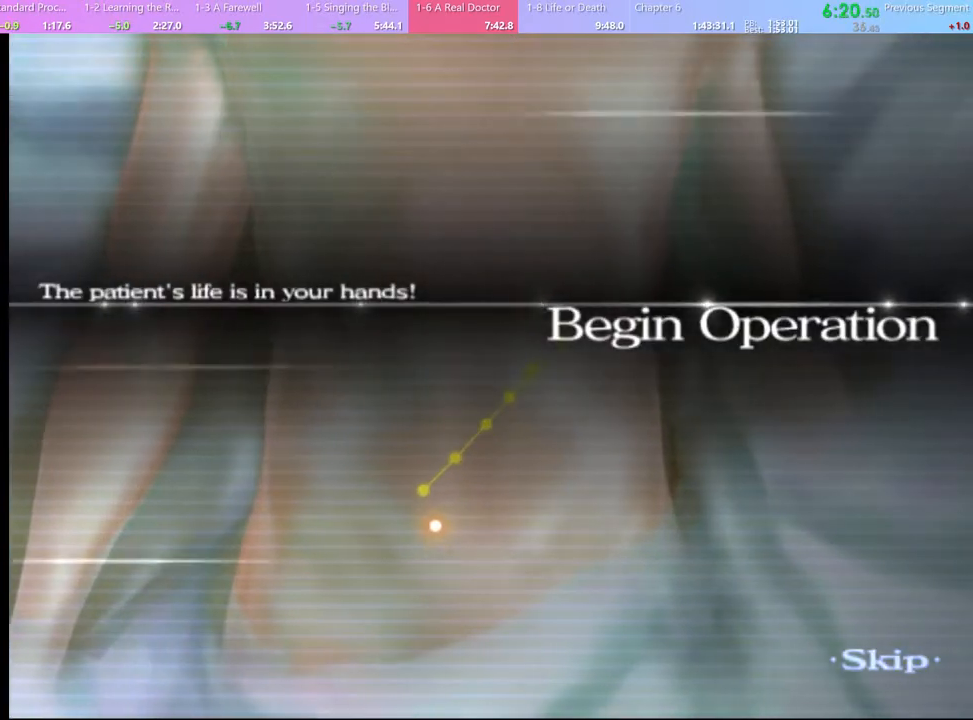
{"keys": ["w"], "mouse": [], "events": []}
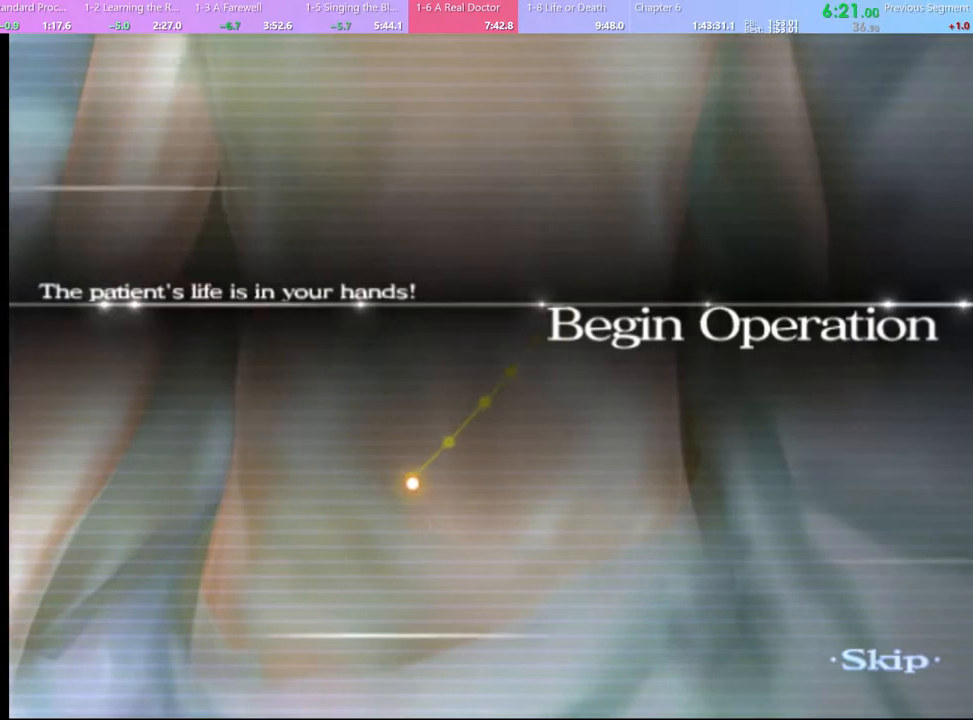
{"keys": ["w"], "mouse": [], "events": []}
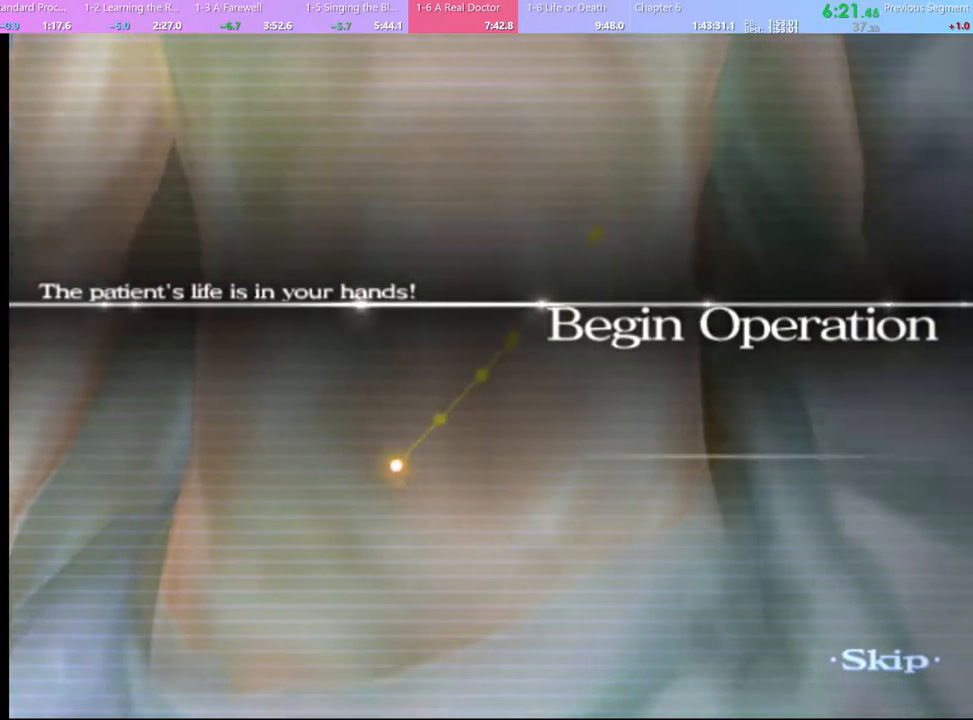
{"keys": ["w"], "mouse": [], "events": []}
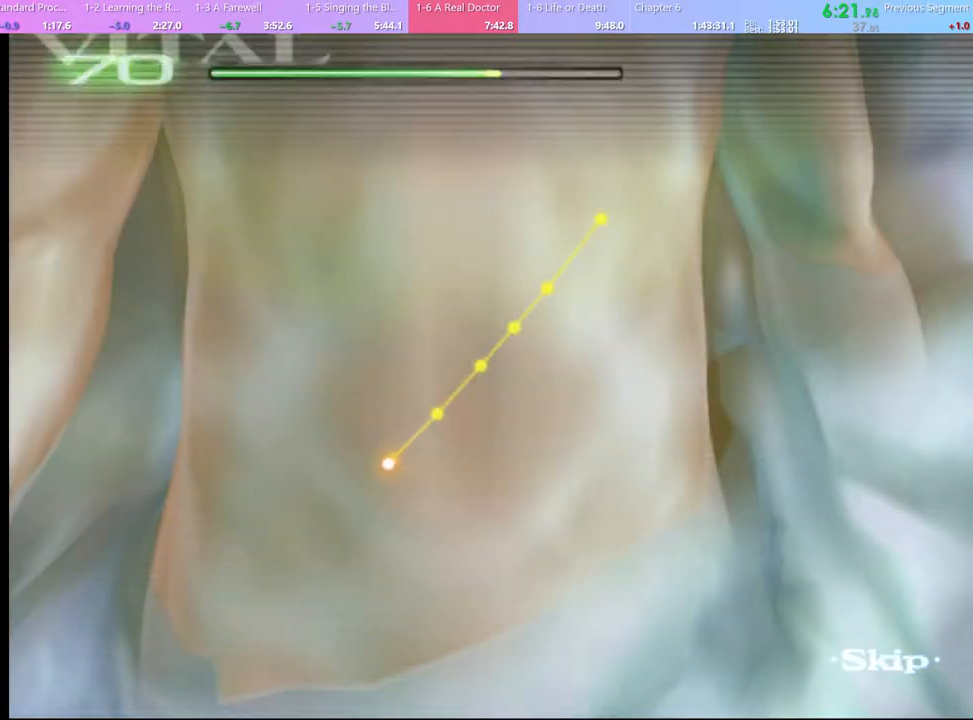
{"keys": ["w"], "mouse": [], "events": []}
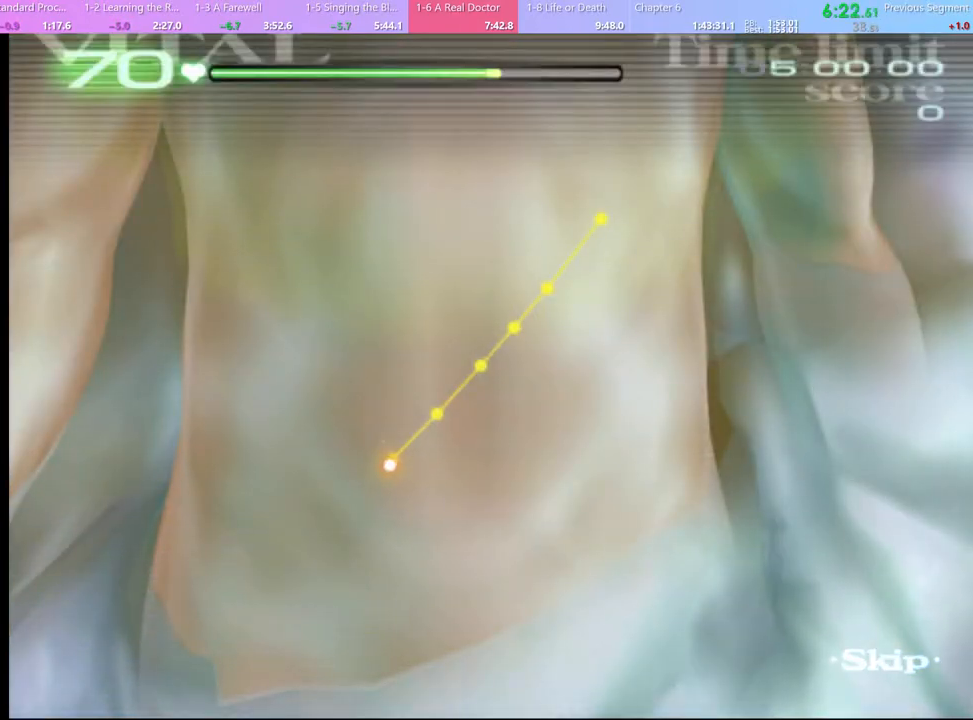
{"keys": ["w"], "mouse": ["left"], "events": [[467, "mouse_left", "down"]]}
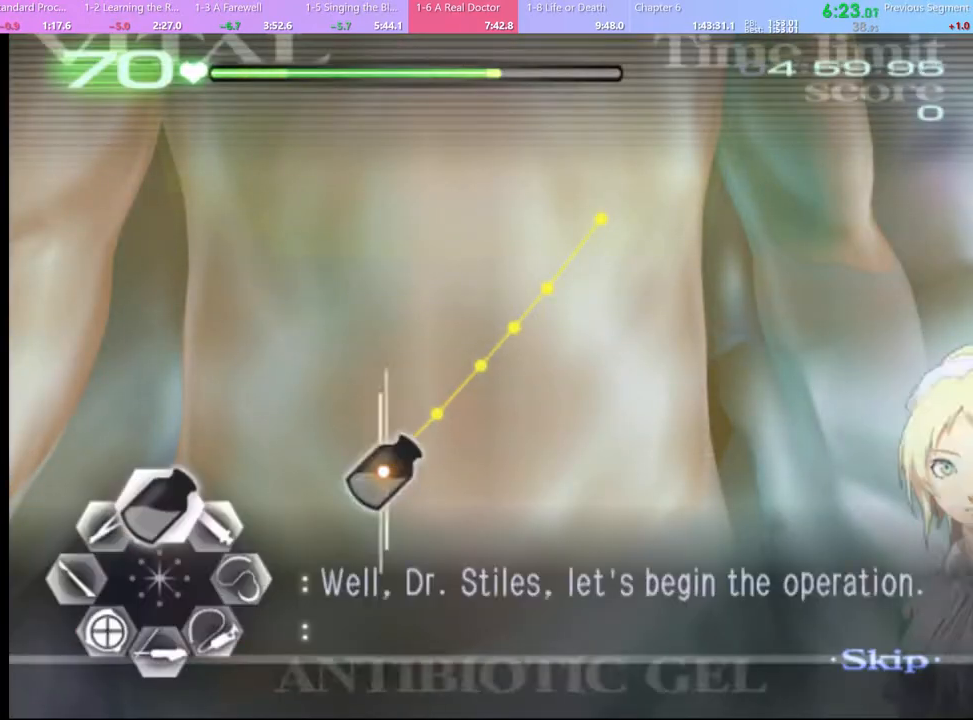
{"keys": ["w"], "mouse": ["left"], "events": []}
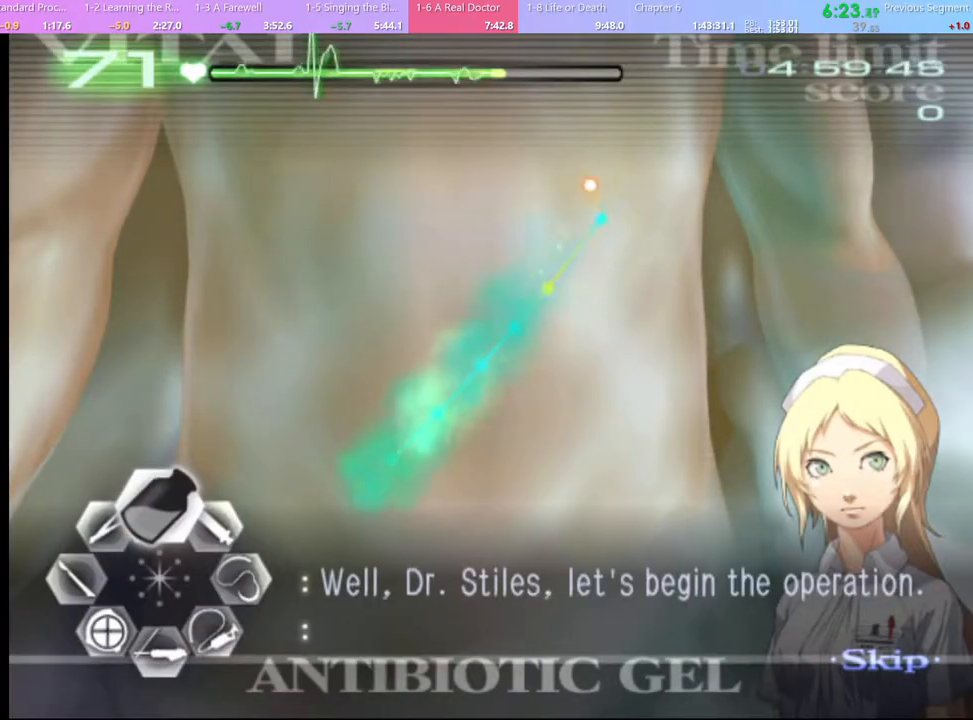
{"keys": ["w"], "mouse": [], "events": [[467, "mouse_left", "up"]]}